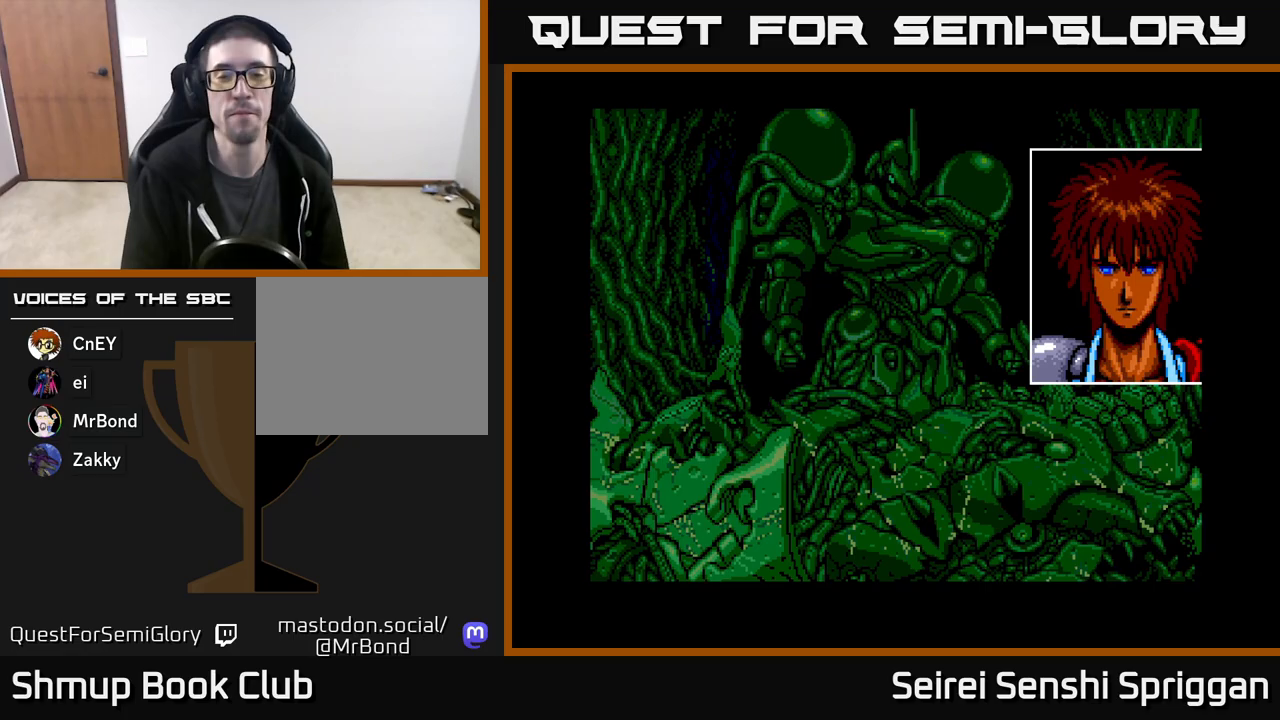
Gameplay with a controller (Xbox layout); each line is a JSON object with the inputs held at the frame after it. "events" lists button and stick changes between this image and that frame as [ms after this image, input, new state], when the widget could be followed in between. Not read: left_stick right_stick.
{"buttons": [], "events": [[133, "START", "down"], [317, "START", "up"]]}
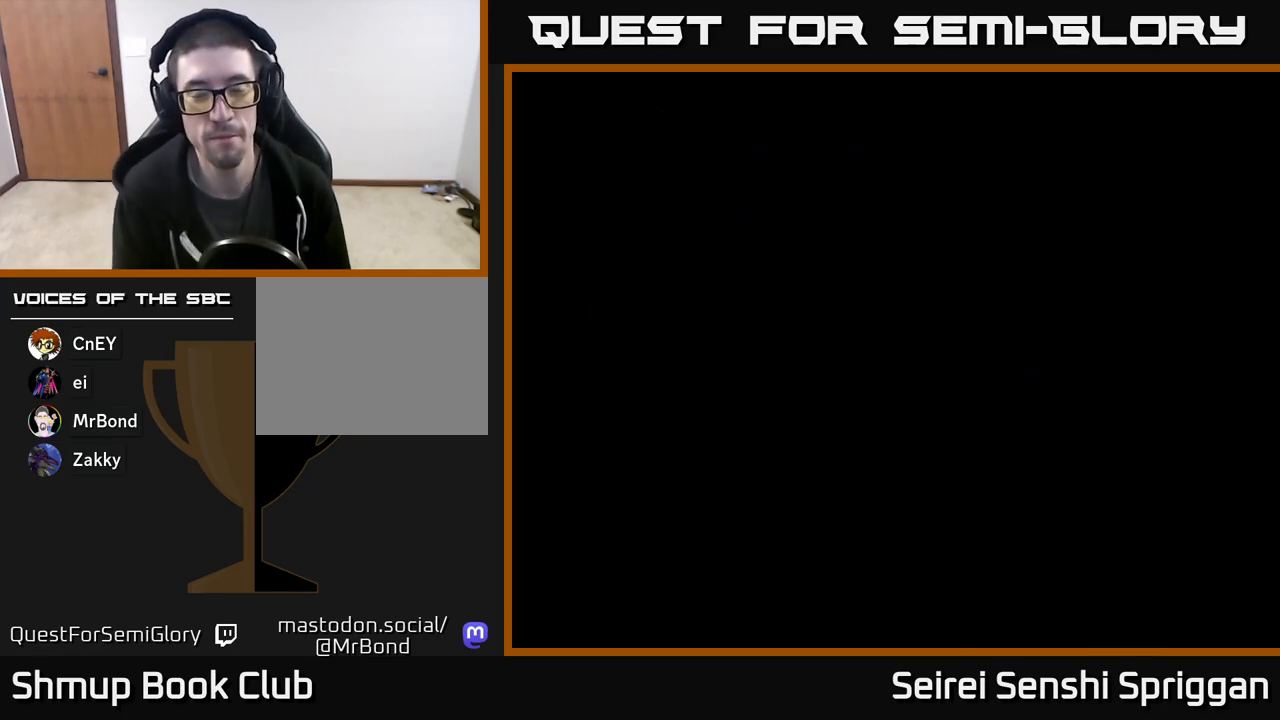
{"buttons": [], "events": []}
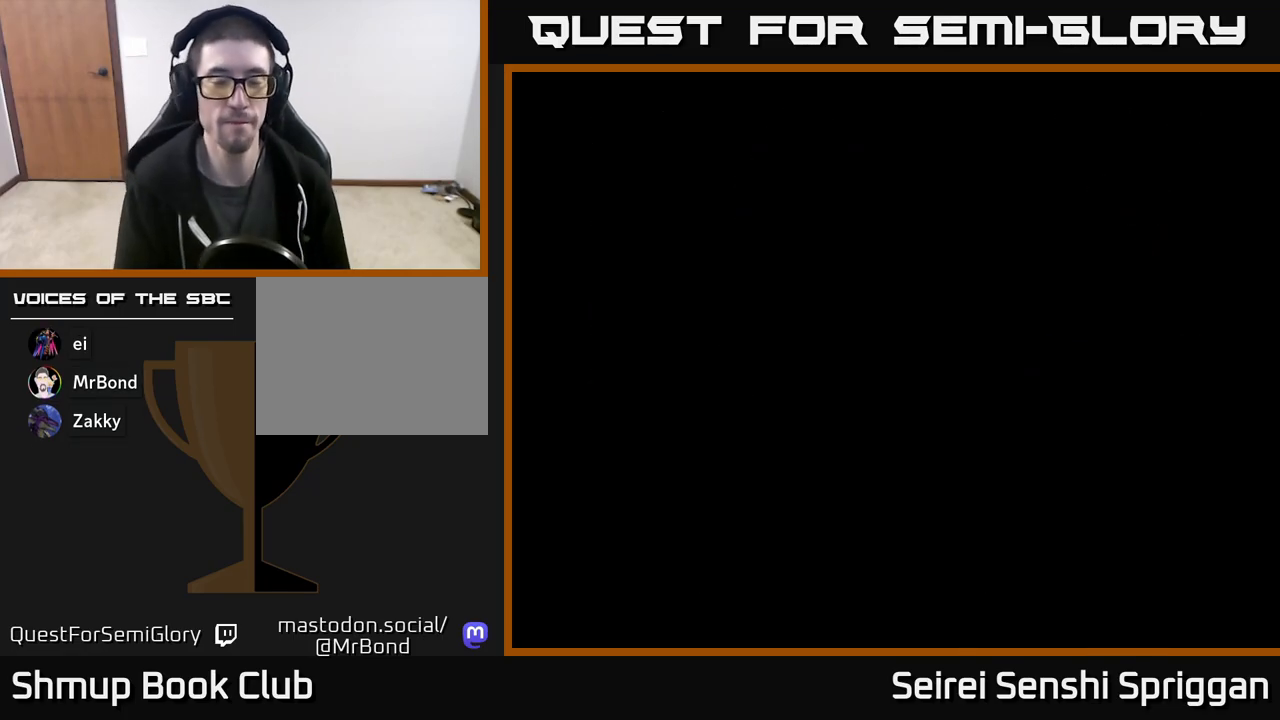
{"buttons": ["X"], "events": [[300, "X", "down"]]}
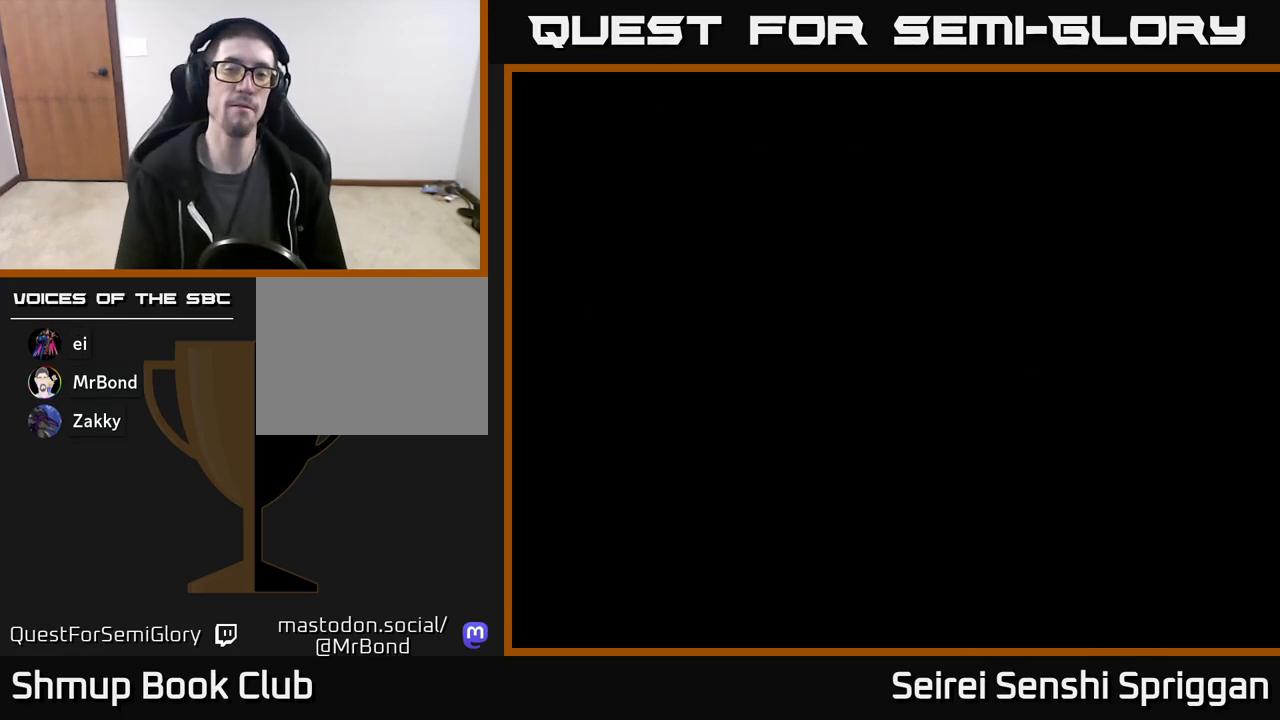
{"buttons": ["X"], "events": []}
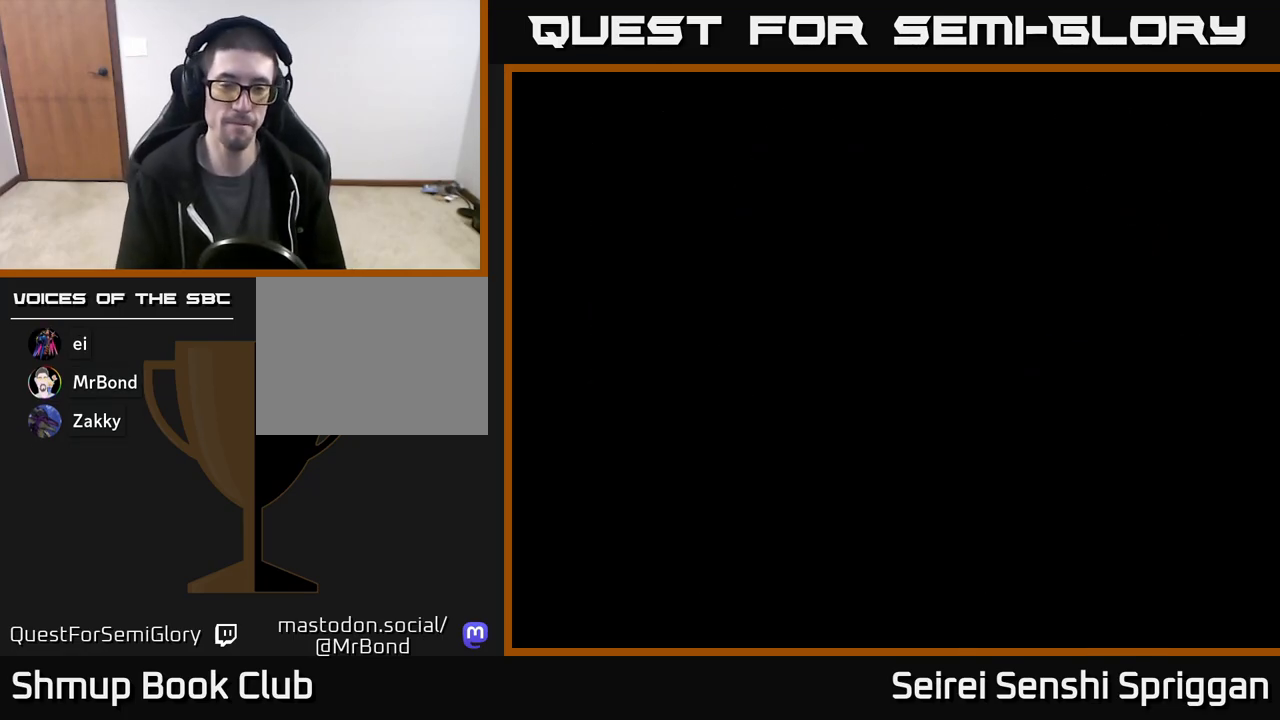
{"buttons": [], "events": [[217, "X", "up"]]}
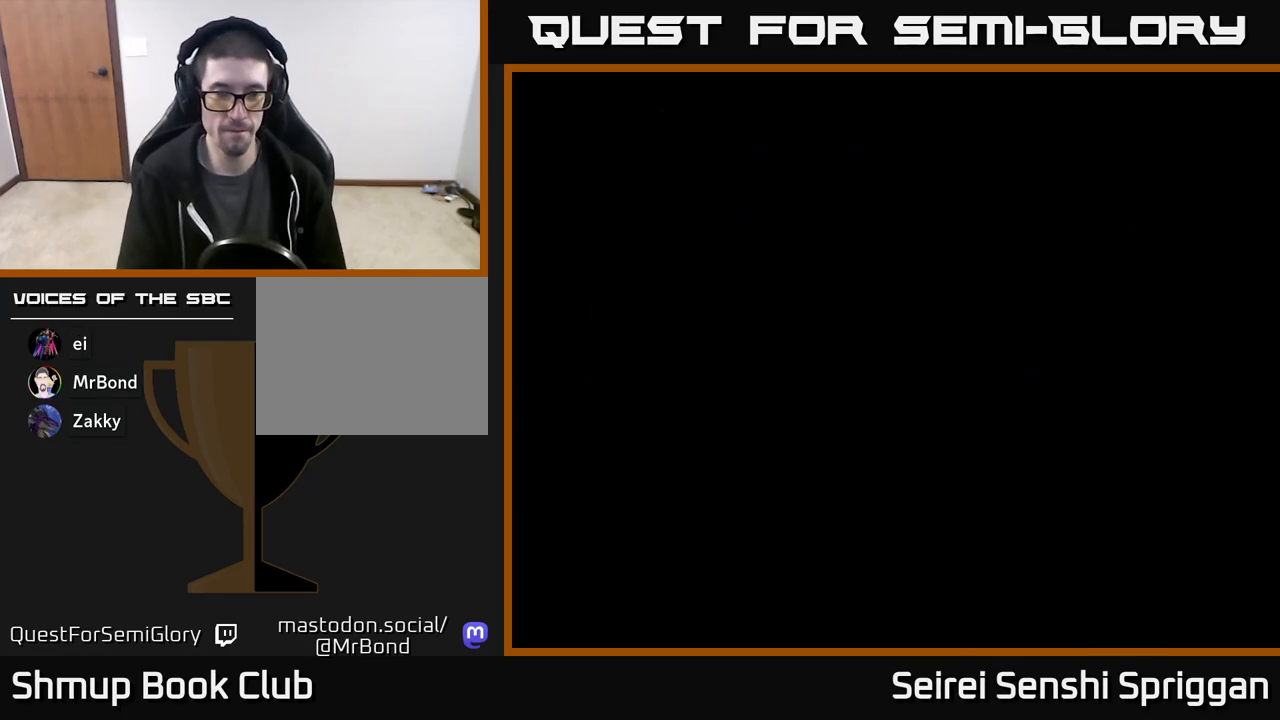
{"buttons": ["X"], "events": [[117, "X", "down"]]}
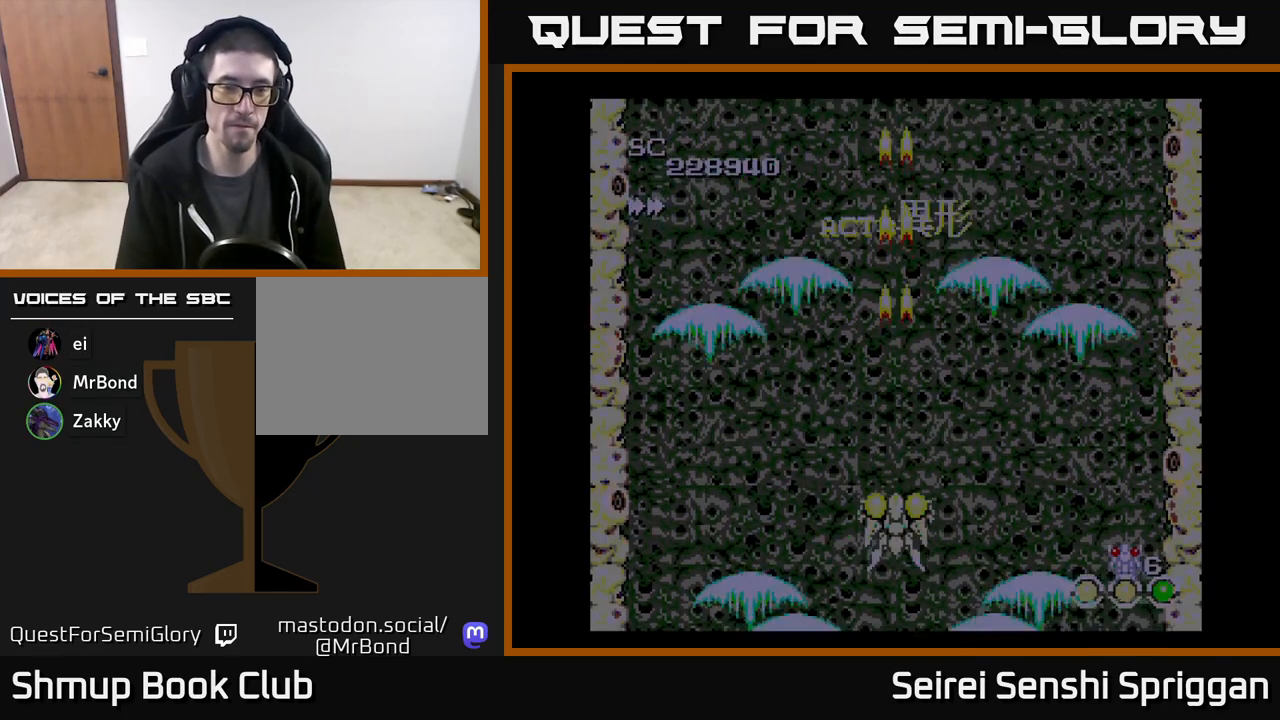
{"buttons": ["X"], "events": [[250, "DPAD_UP", "down"], [367, "DPAD_UP", "up"]]}
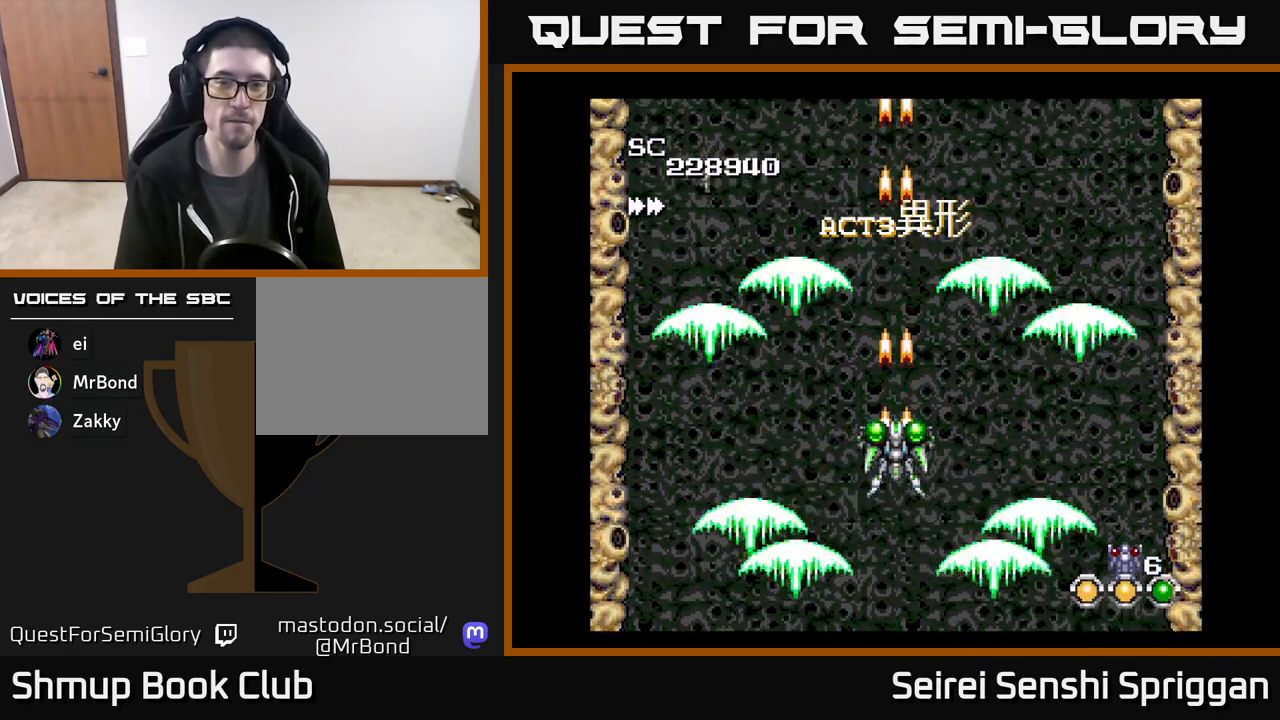
{"buttons": ["X", "DPAD_DOWN"], "events": [[250, "DPAD_LEFT", "down"], [450, "DPAD_LEFT", "up"], [500, "DPAD_DOWN", "down"]]}
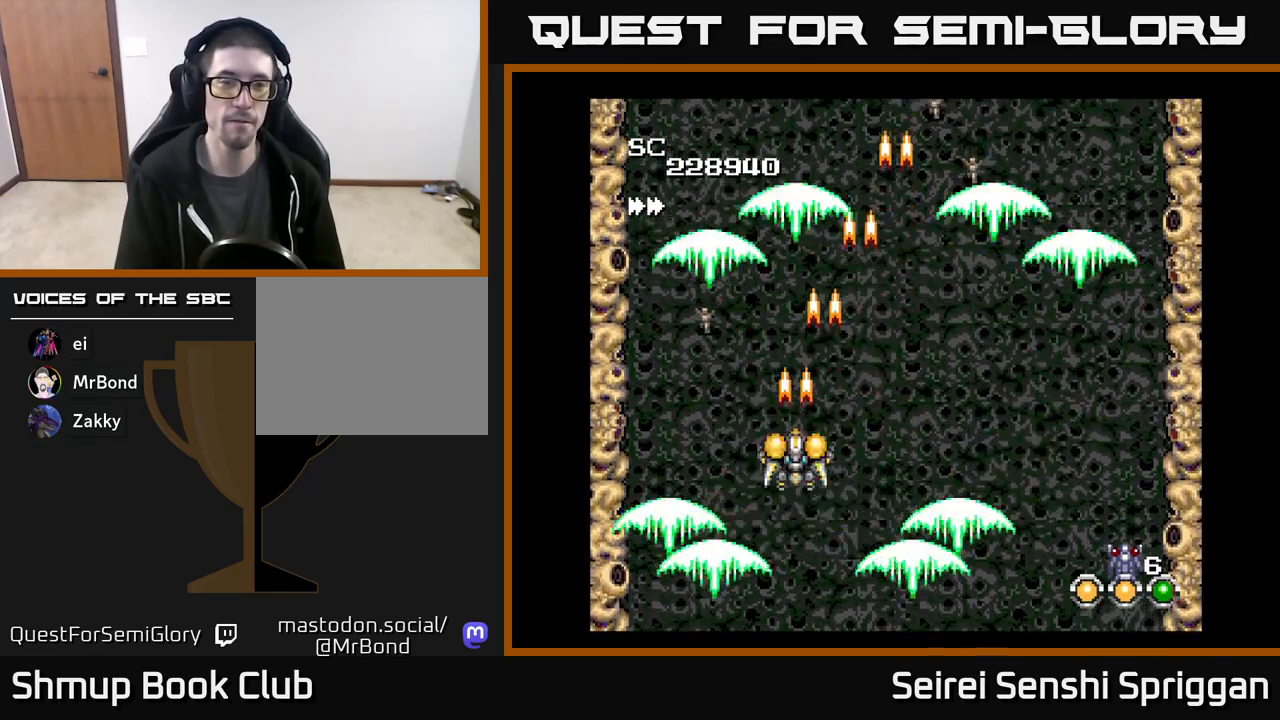
{"buttons": ["X"], "events": [[167, "DPAD_RIGHT", "down"], [200, "DPAD_DOWN", "up"], [333, "DPAD_UP", "down"], [350, "DPAD_RIGHT", "up"], [483, "DPAD_UP", "up"]]}
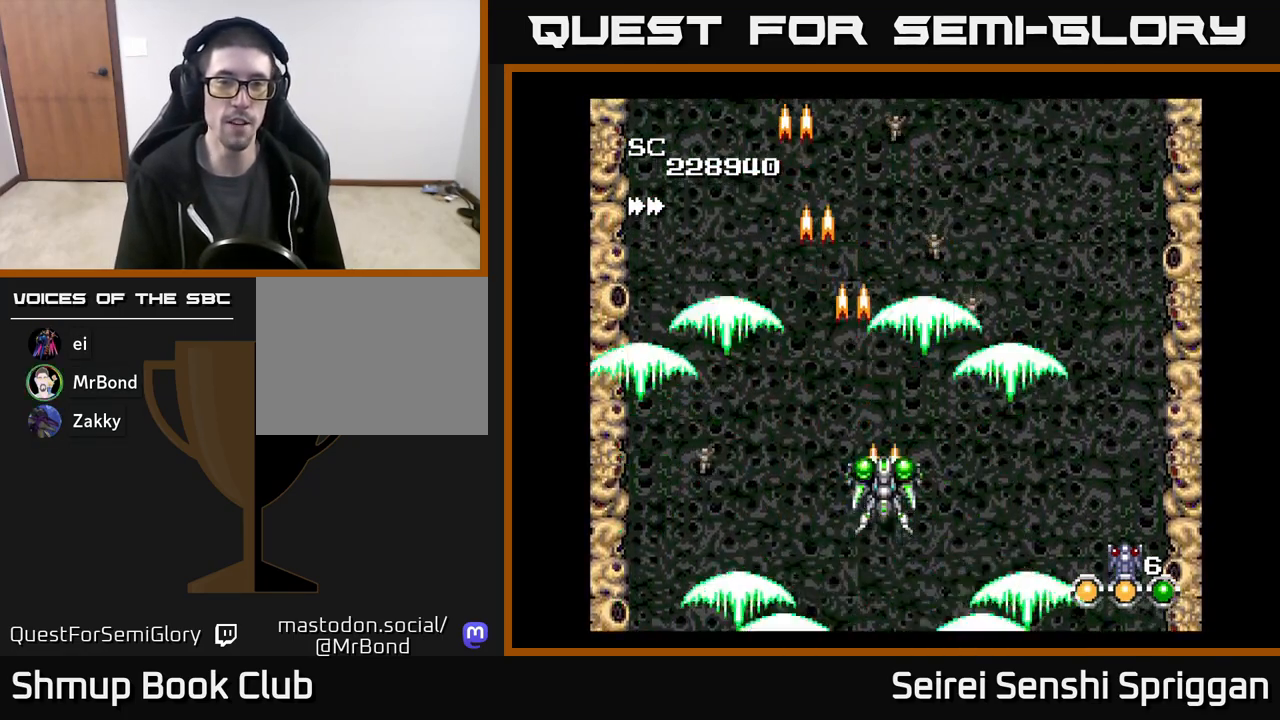
{"buttons": ["X"], "events": []}
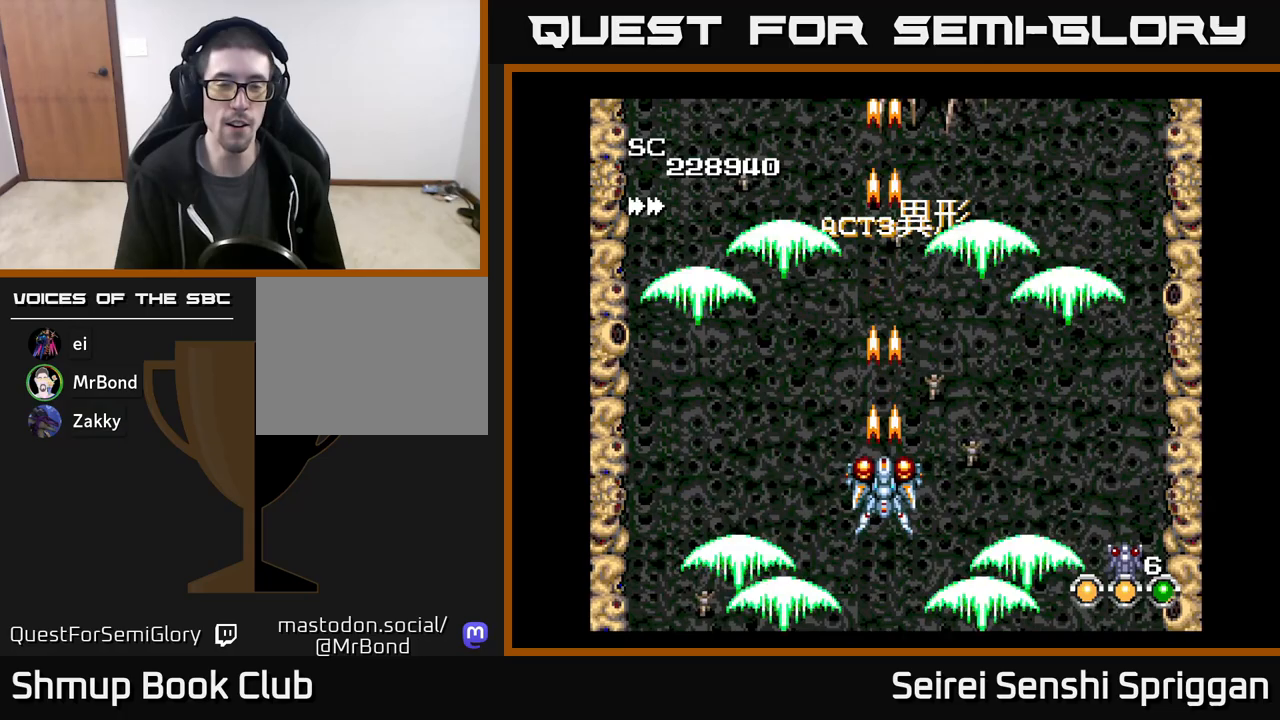
{"buttons": ["X"], "events": []}
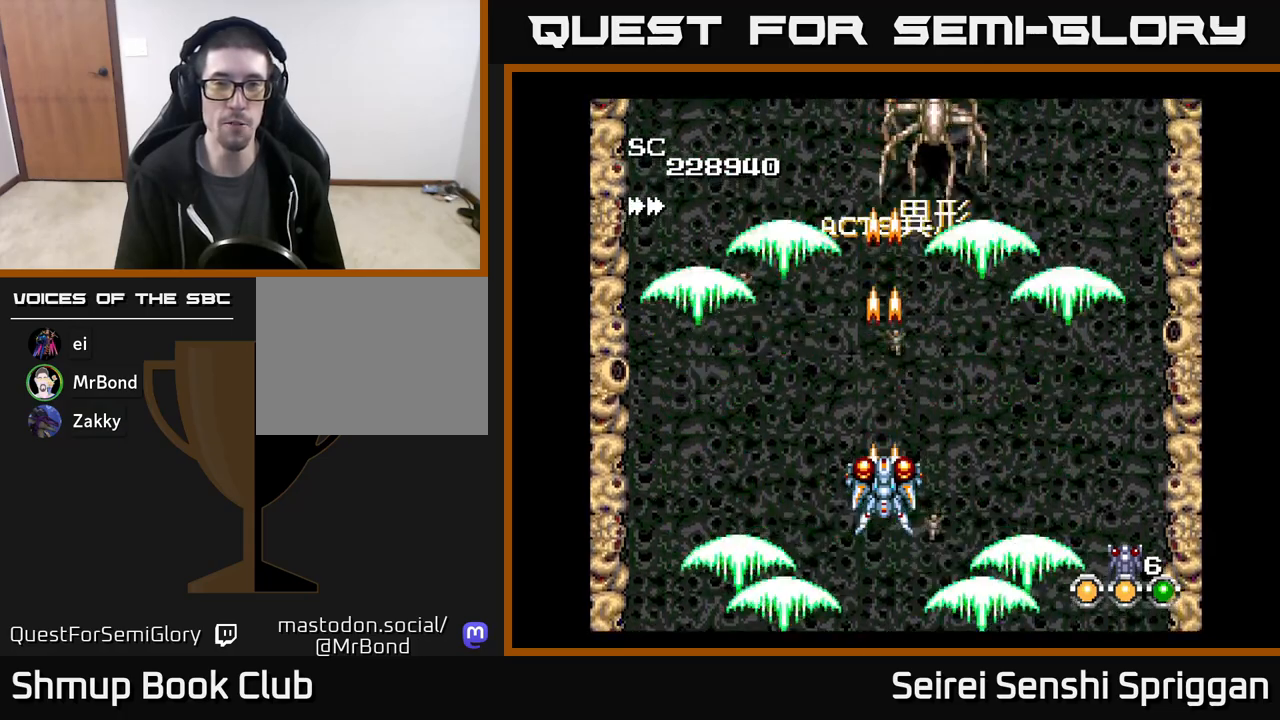
{"buttons": ["X"], "events": [[217, "DPAD_RIGHT", "down"], [317, "DPAD_RIGHT", "up"]]}
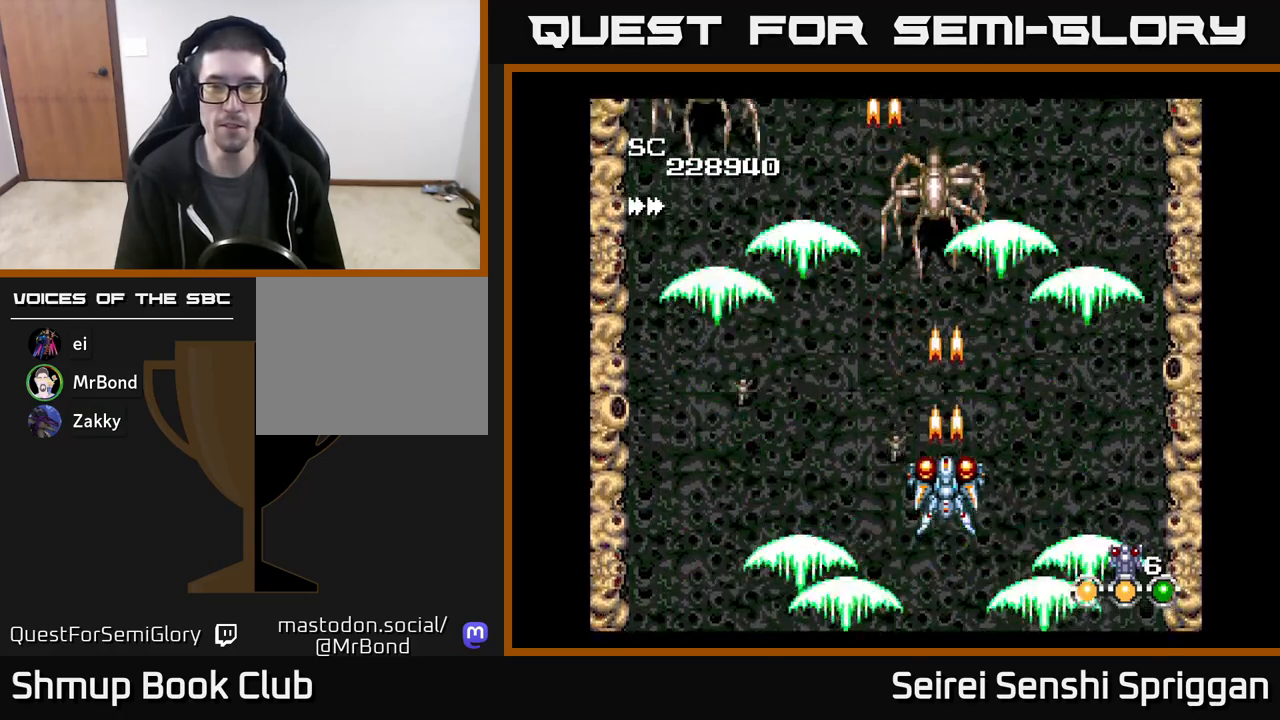
{"buttons": ["X", "DPAD_UP", "DPAD_LEFT"], "events": [[317, "DPAD_LEFT", "down"], [500, "DPAD_UP", "down"]]}
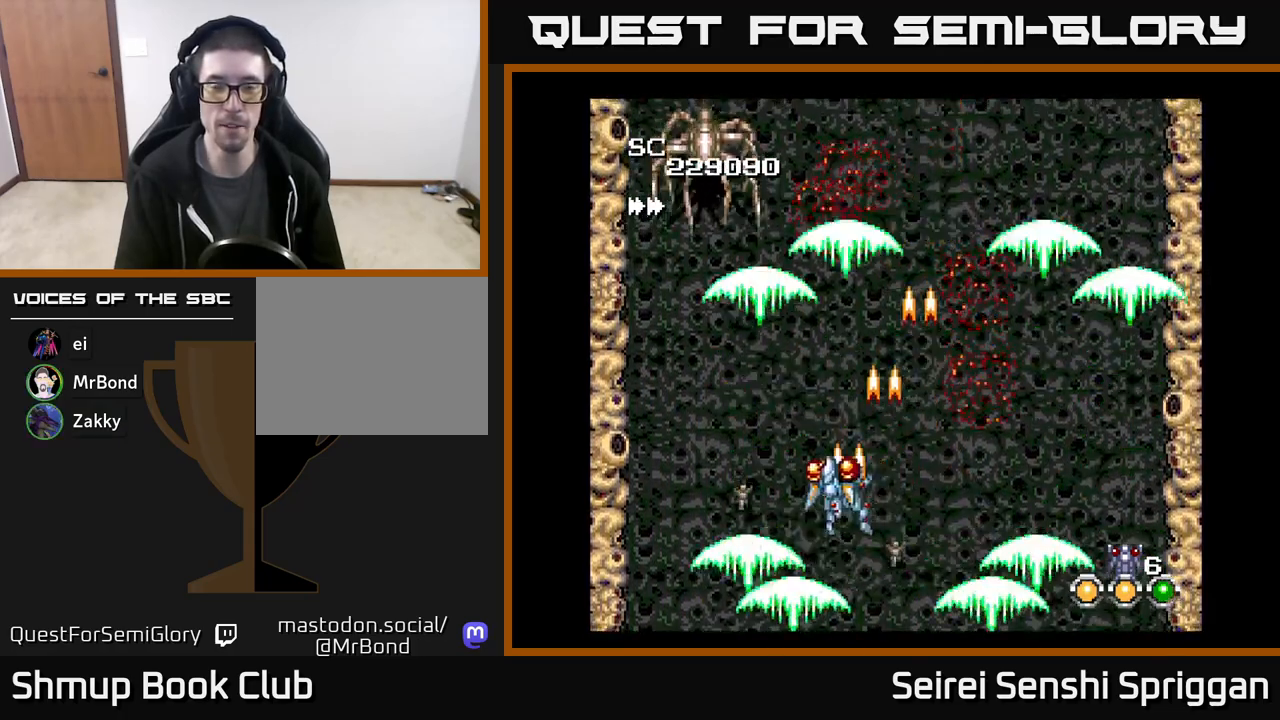
{"buttons": ["X"], "events": [[200, "DPAD_UP", "up"], [333, "DPAD_LEFT", "up"]]}
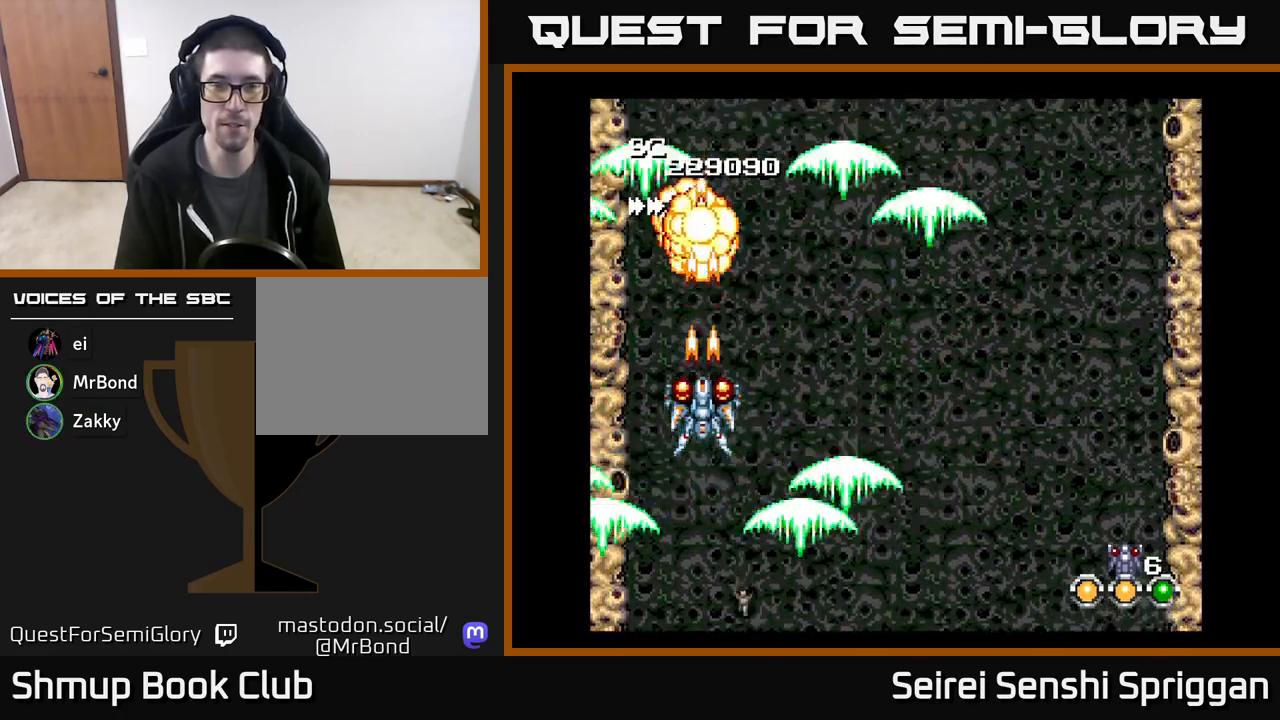
{"buttons": ["X", "DPAD_RIGHT"], "events": [[183, "DPAD_DOWN", "down"], [317, "DPAD_RIGHT", "down"], [333, "DPAD_DOWN", "up"]]}
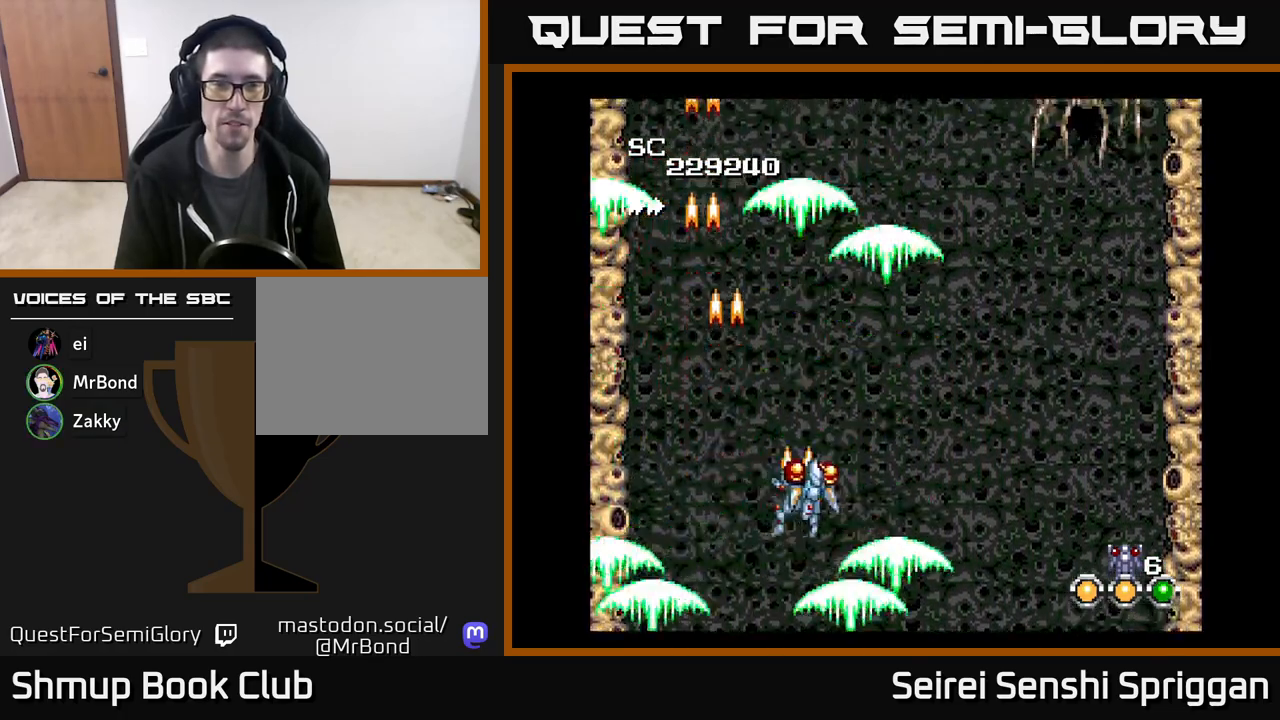
{"buttons": ["X", "DPAD_UP", "DPAD_RIGHT"], "events": [[467, "DPAD_UP", "down"]]}
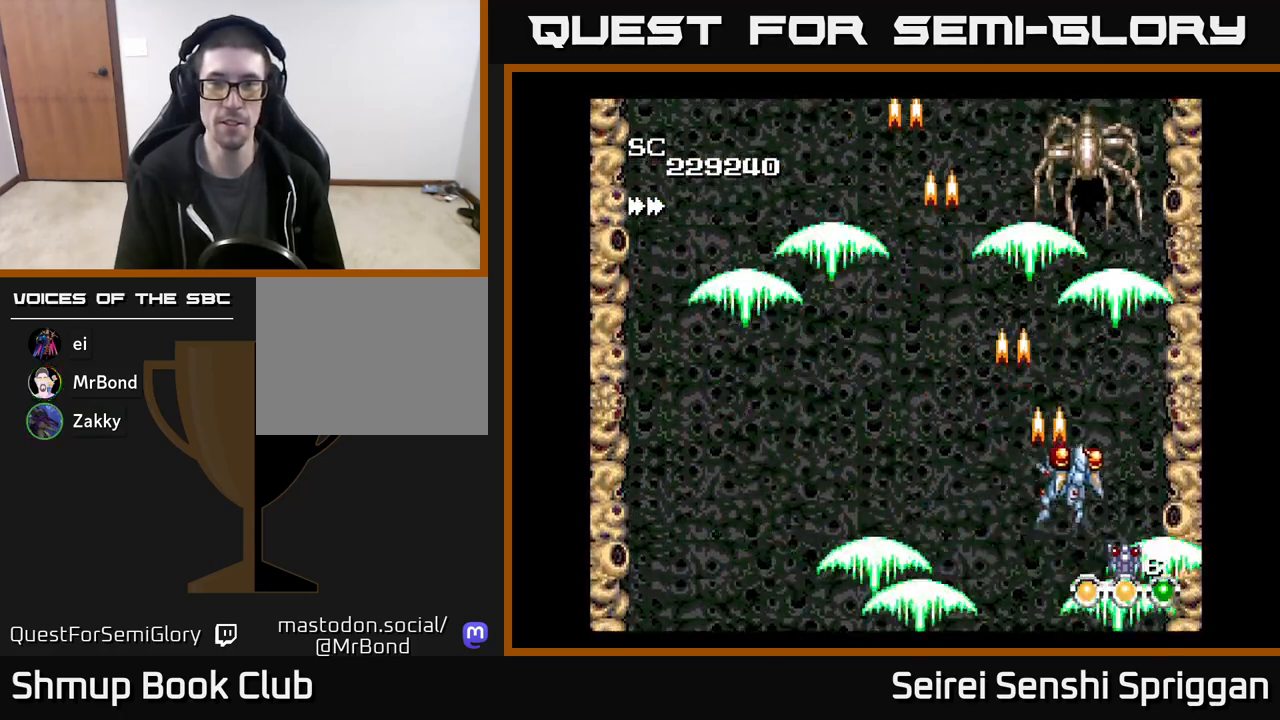
{"buttons": ["X", "DPAD_DOWN"], "events": [[67, "DPAD_RIGHT", "up"], [133, "DPAD_UP", "up"], [450, "DPAD_DOWN", "down"]]}
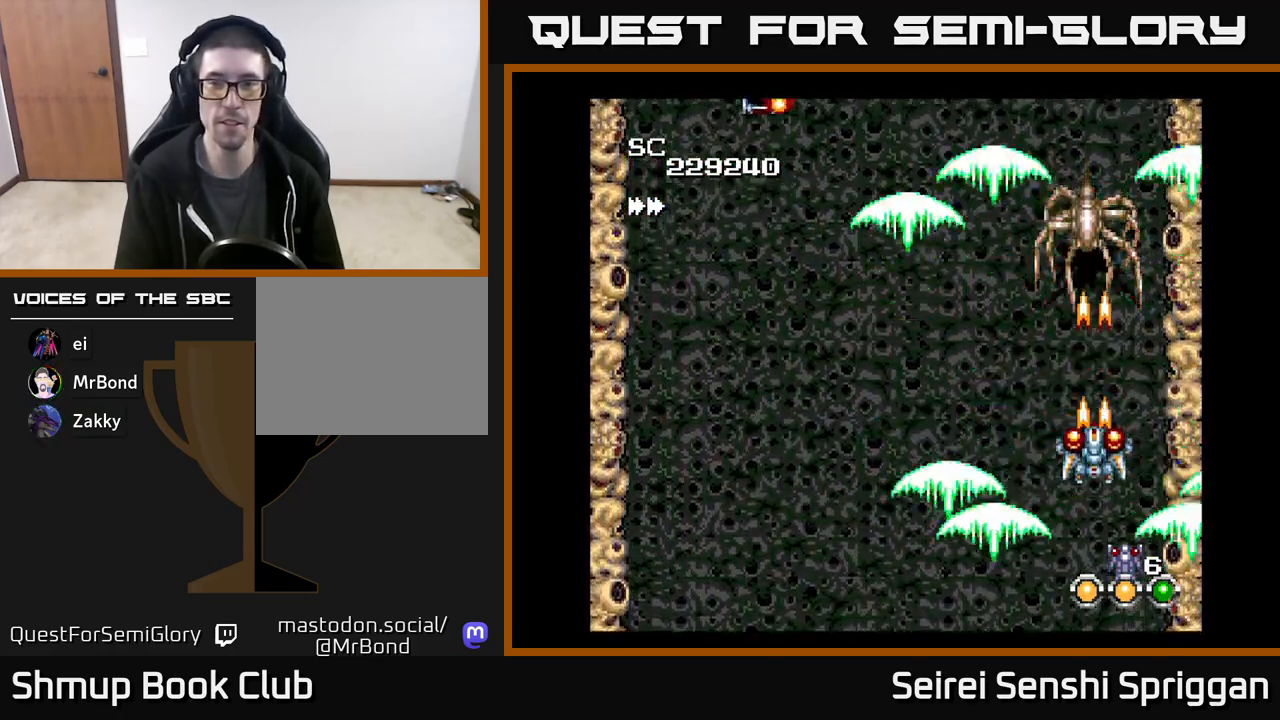
{"buttons": ["X", "DPAD_UP", "DPAD_LEFT"], "events": [[50, "DPAD_DOWN", "up"], [50, "DPAD_LEFT", "down"], [400, "DPAD_UP", "down"]]}
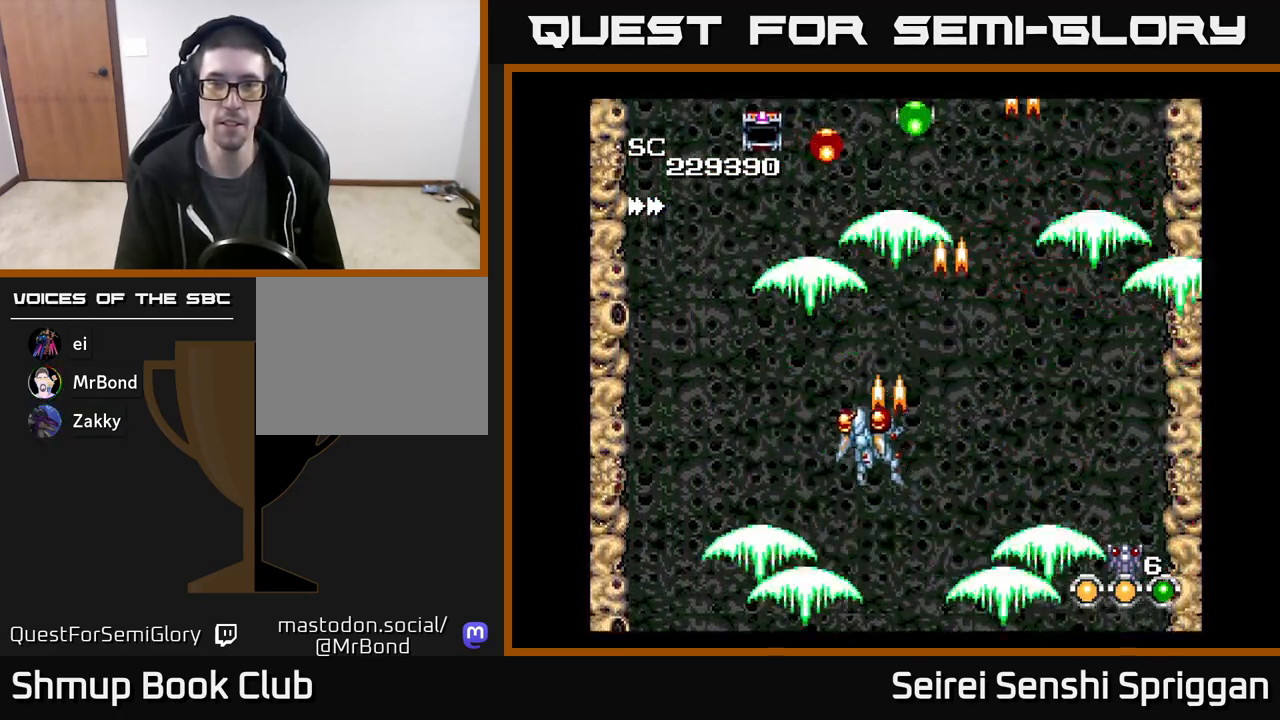
{"buttons": ["X", "DPAD_RIGHT"], "events": [[100, "DPAD_LEFT", "up"], [183, "DPAD_UP", "up"], [367, "DPAD_RIGHT", "down"]]}
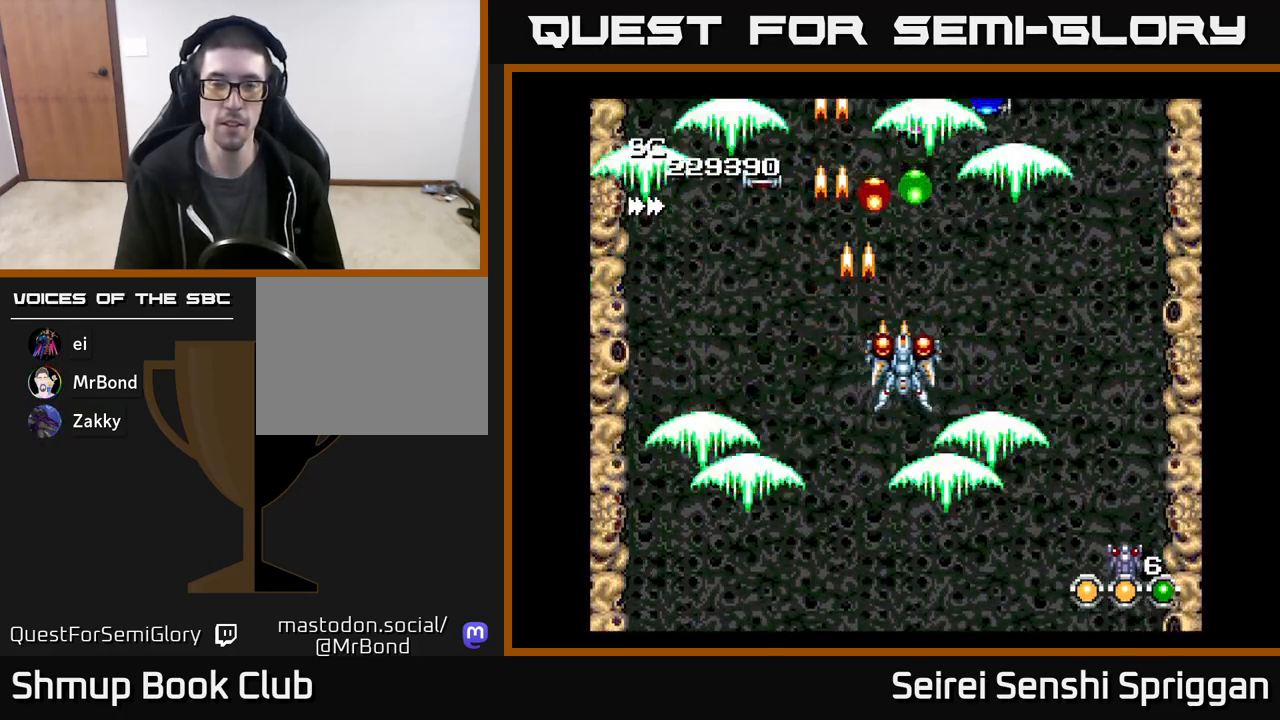
{"buttons": ["X", "DPAD_RIGHT"], "events": [[100, "DPAD_DOWN", "down"], [117, "DPAD_RIGHT", "up"], [183, "DPAD_LEFT", "down"], [217, "DPAD_DOWN", "up"], [383, "DPAD_LEFT", "up"], [400, "DPAD_DOWN", "down"], [433, "DPAD_RIGHT", "down"], [450, "DPAD_DOWN", "up"]]}
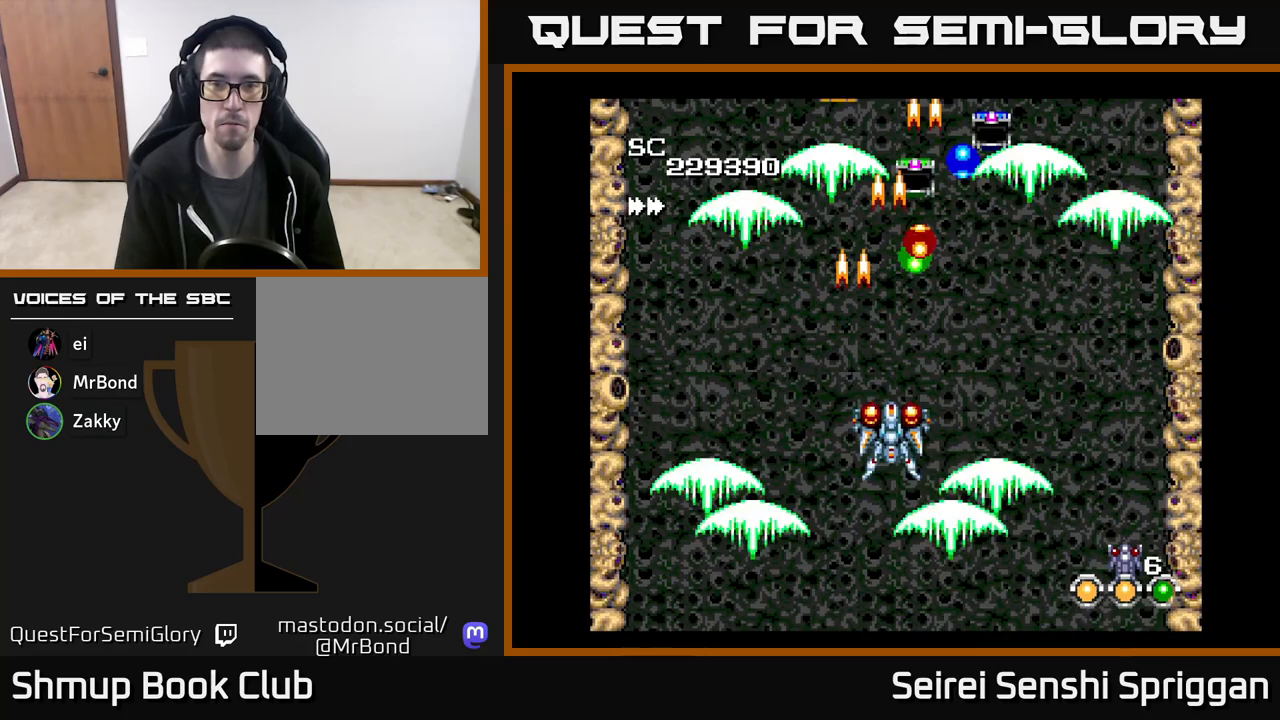
{"buttons": ["X", "DPAD_DOWN"], "events": [[200, "DPAD_DOWN", "down"], [233, "DPAD_RIGHT", "up"], [283, "DPAD_LEFT", "down"], [333, "DPAD_DOWN", "up"], [467, "DPAD_LEFT", "up"], [483, "DPAD_DOWN", "down"]]}
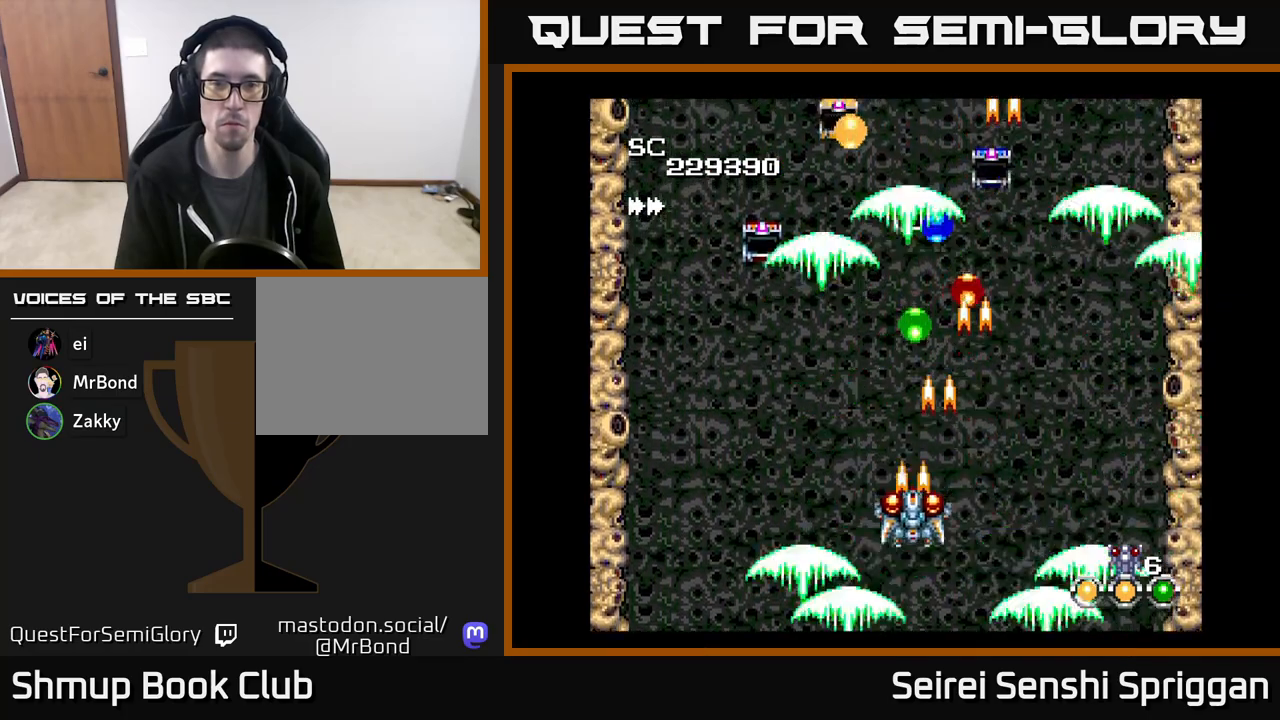
{"buttons": ["X", "DPAD_UP"], "events": [[17, "DPAD_RIGHT", "down"], [33, "DPAD_DOWN", "up"], [150, "DPAD_UP", "down"], [183, "DPAD_RIGHT", "up"]]}
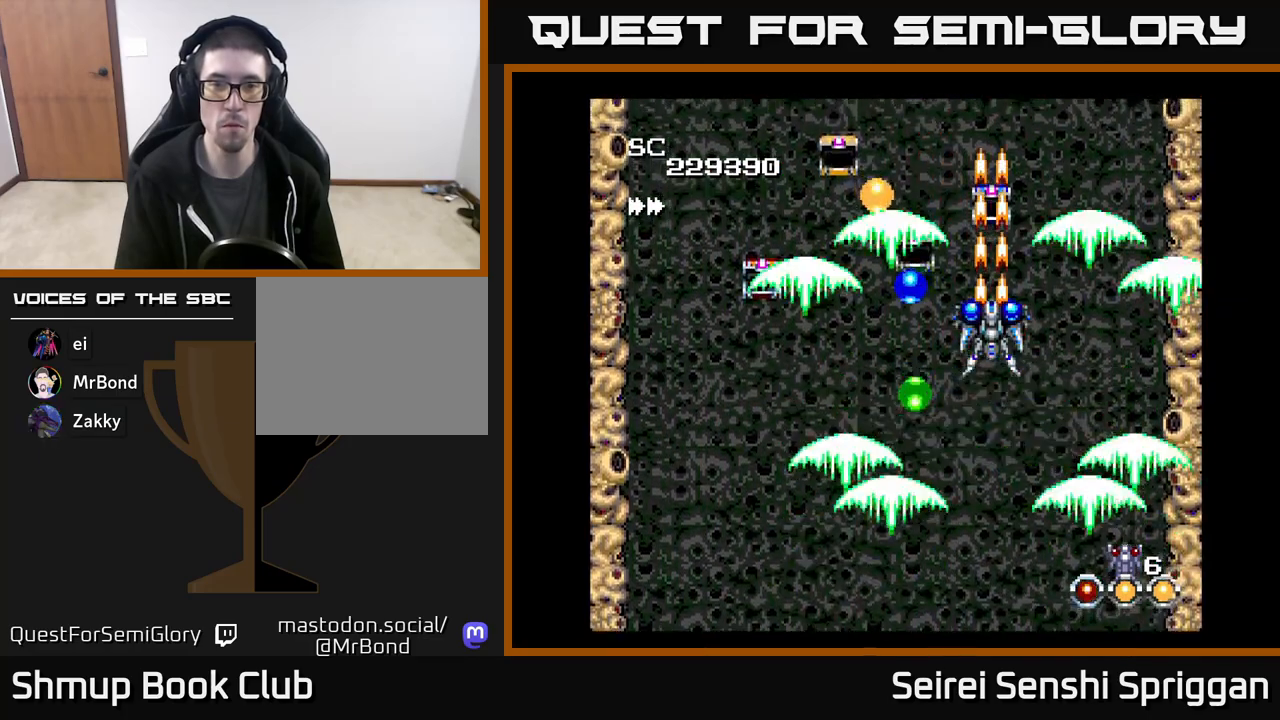
{"buttons": ["X", "DPAD_DOWN", "DPAD_RIGHT"], "events": [[33, "DPAD_LEFT", "down"], [50, "DPAD_UP", "up"], [300, "DPAD_DOWN", "down"], [300, "DPAD_LEFT", "up"], [333, "DPAD_RIGHT", "down"]]}
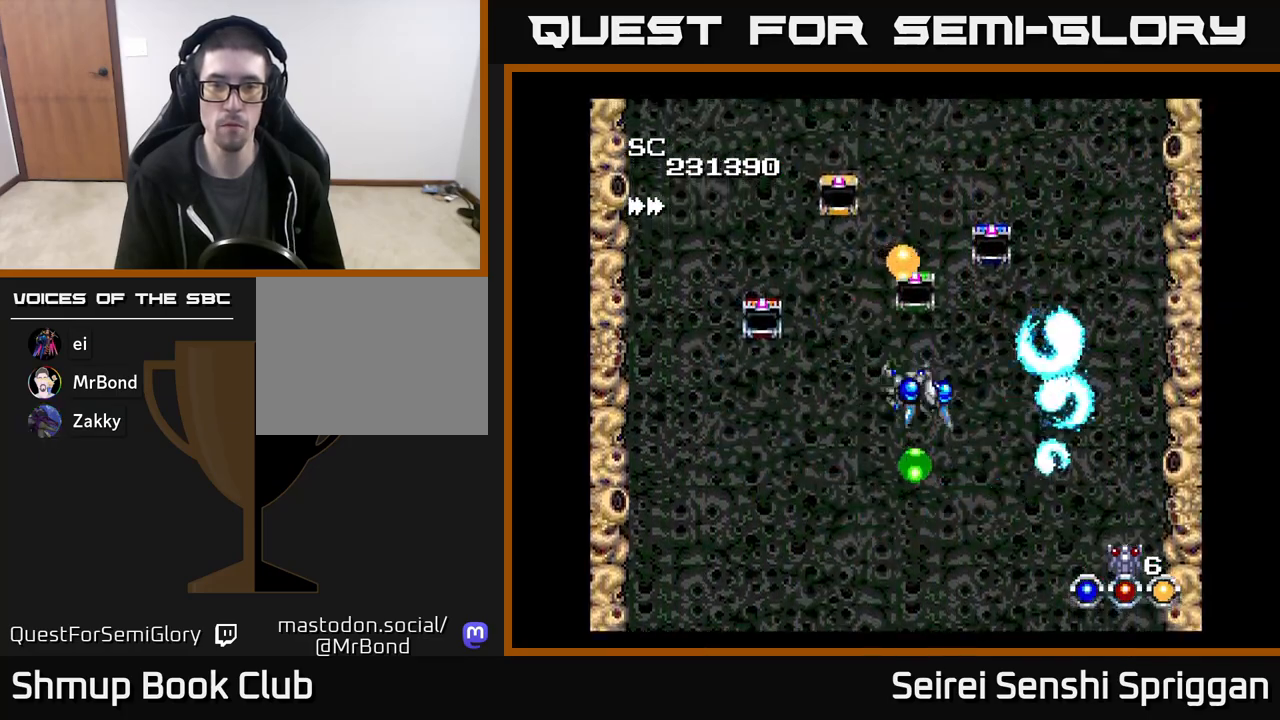
{"buttons": ["X", "DPAD_UP"], "events": [[33, "DPAD_RIGHT", "up"], [300, "DPAD_DOWN", "up"], [317, "DPAD_UP", "down"]]}
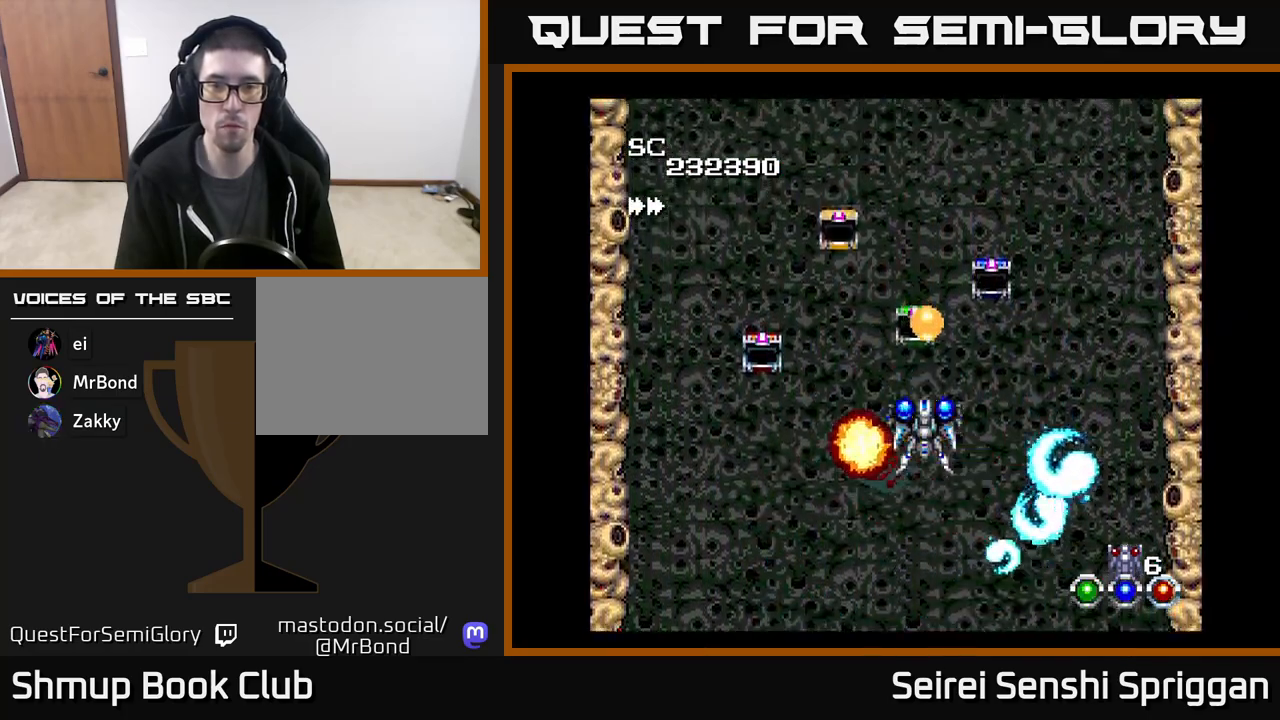
{"buttons": ["X", "DPAD_DOWN", "DPAD_RIGHT"], "events": [[267, "DPAD_LEFT", "down"], [267, "DPAD_UP", "up"], [417, "DPAD_DOWN", "down"], [433, "DPAD_LEFT", "up"], [500, "DPAD_RIGHT", "down"]]}
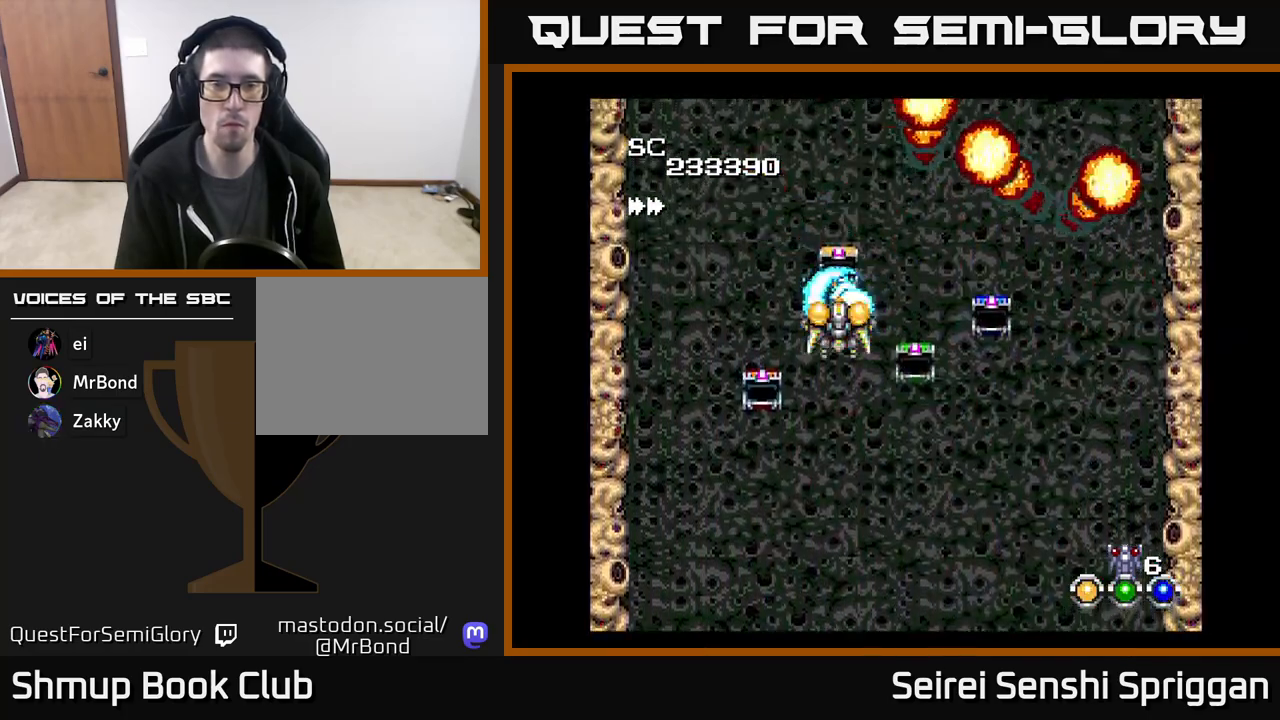
{"buttons": ["X", "DPAD_LEFT"], "events": [[317, "DPAD_DOWN", "up"], [333, "DPAD_RIGHT", "up"], [367, "DPAD_UP", "down"], [417, "DPAD_LEFT", "down"], [467, "DPAD_UP", "up"]]}
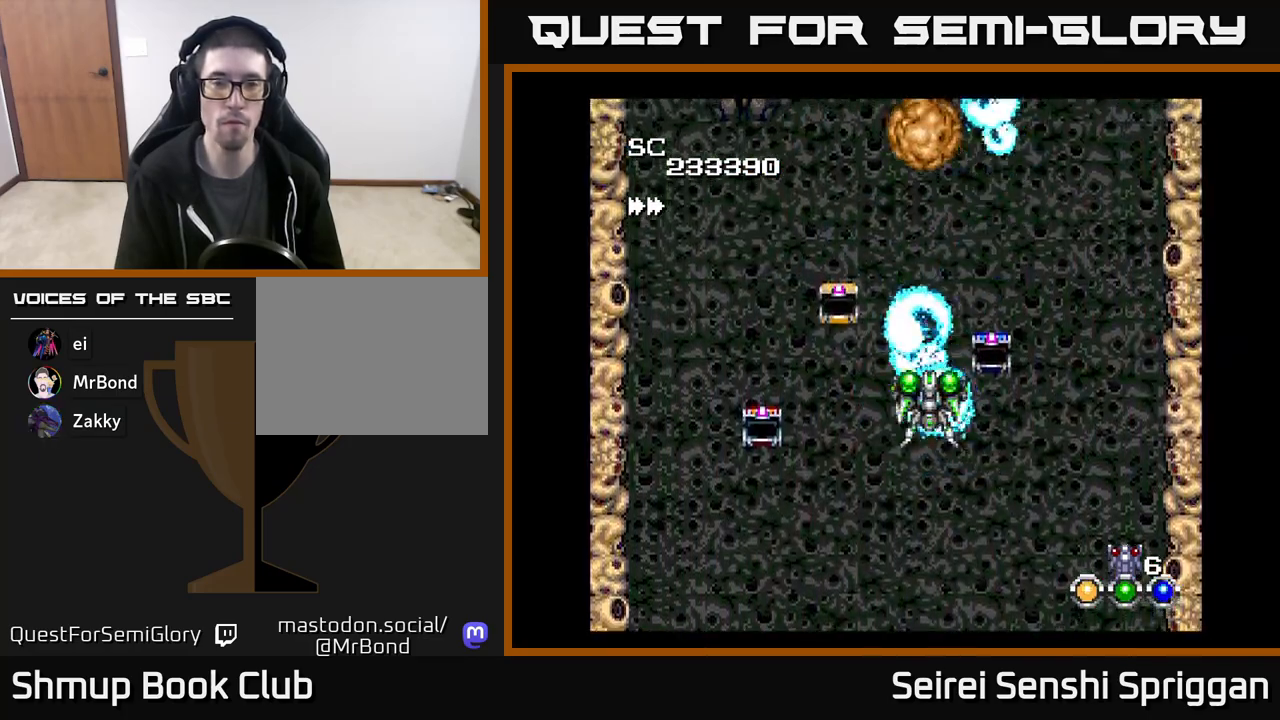
{"buttons": ["X", "DPAD_DOWN", "DPAD_LEFT"], "events": [[233, "DPAD_LEFT", "up"], [267, "DPAD_RIGHT", "down"], [350, "DPAD_DOWN", "down"], [383, "DPAD_RIGHT", "up"], [433, "DPAD_LEFT", "down"]]}
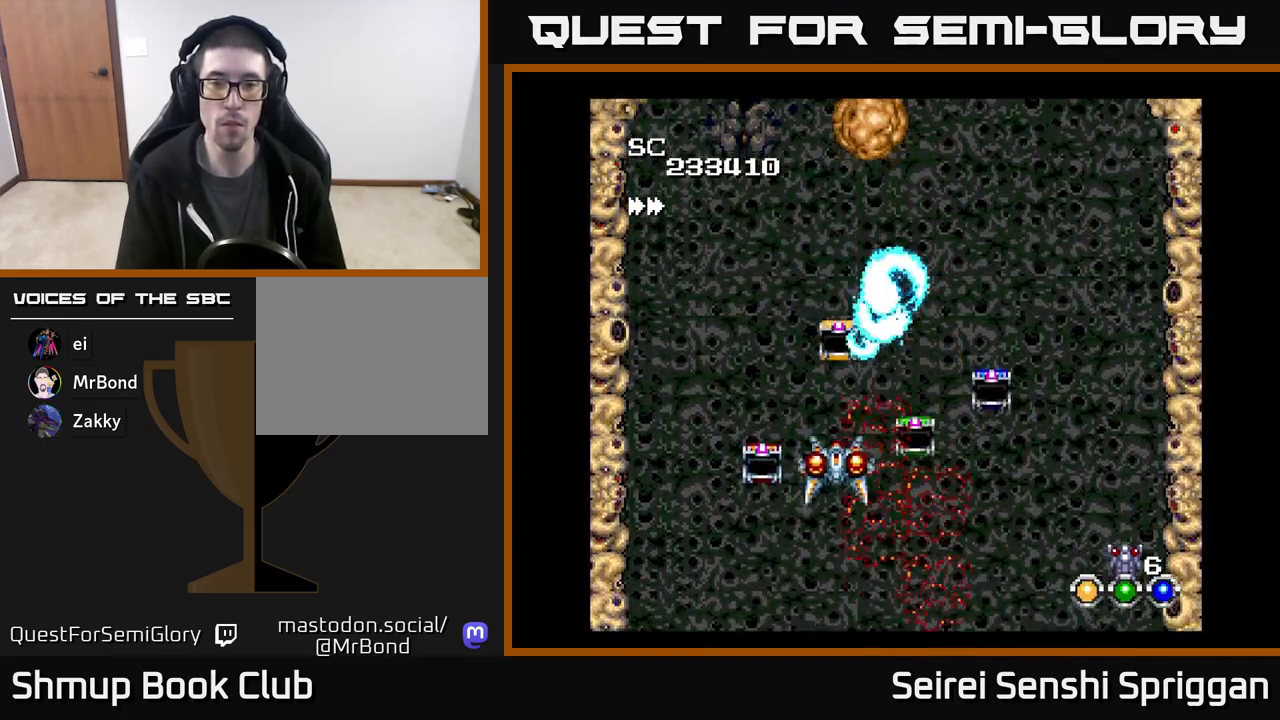
{"buttons": ["X", "DPAD_LEFT"], "events": [[167, "DPAD_DOWN", "up"], [250, "DPAD_LEFT", "up"], [267, "DPAD_RIGHT", "down"], [433, "DPAD_DOWN", "down"], [450, "DPAD_RIGHT", "up"], [467, "DPAD_LEFT", "down"], [500, "DPAD_DOWN", "up"]]}
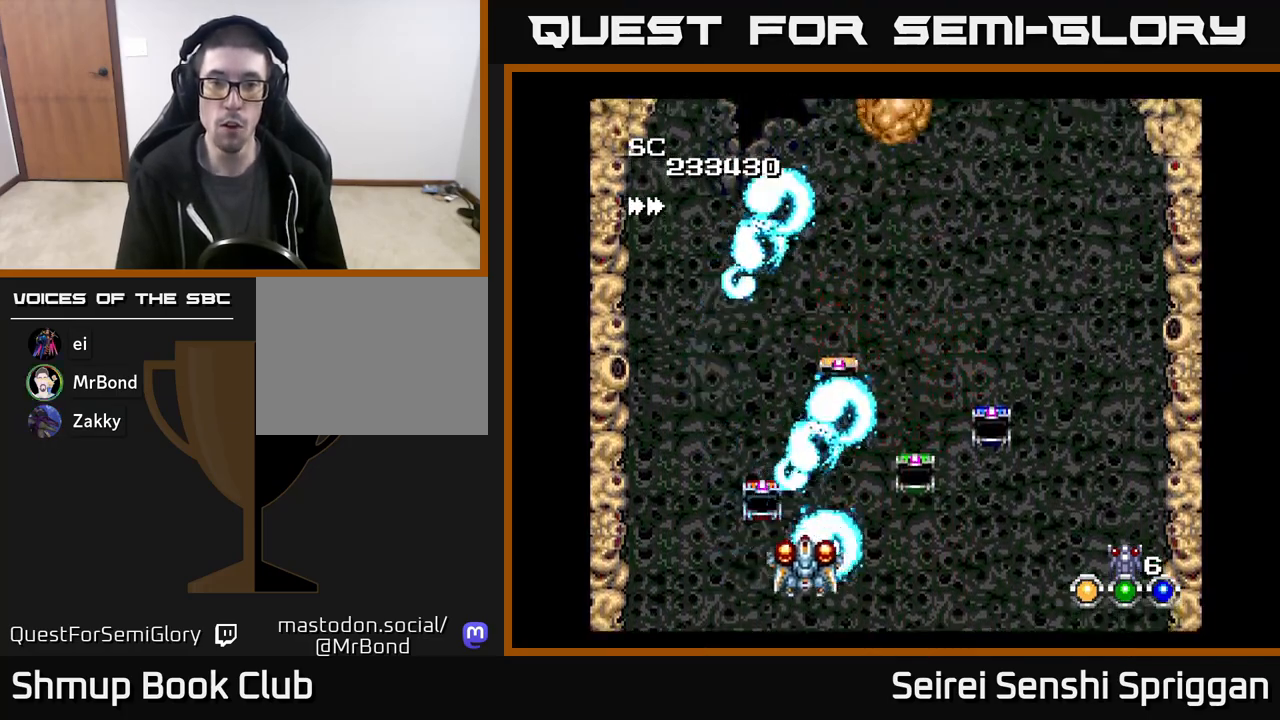
{"buttons": ["X", "DPAD_LEFT"], "events": [[117, "DPAD_UP", "down"], [133, "DPAD_LEFT", "up"], [150, "DPAD_RIGHT", "down"], [217, "DPAD_UP", "up"], [367, "DPAD_DOWN", "down"], [400, "DPAD_RIGHT", "up"], [433, "DPAD_LEFT", "down"], [500, "DPAD_DOWN", "up"]]}
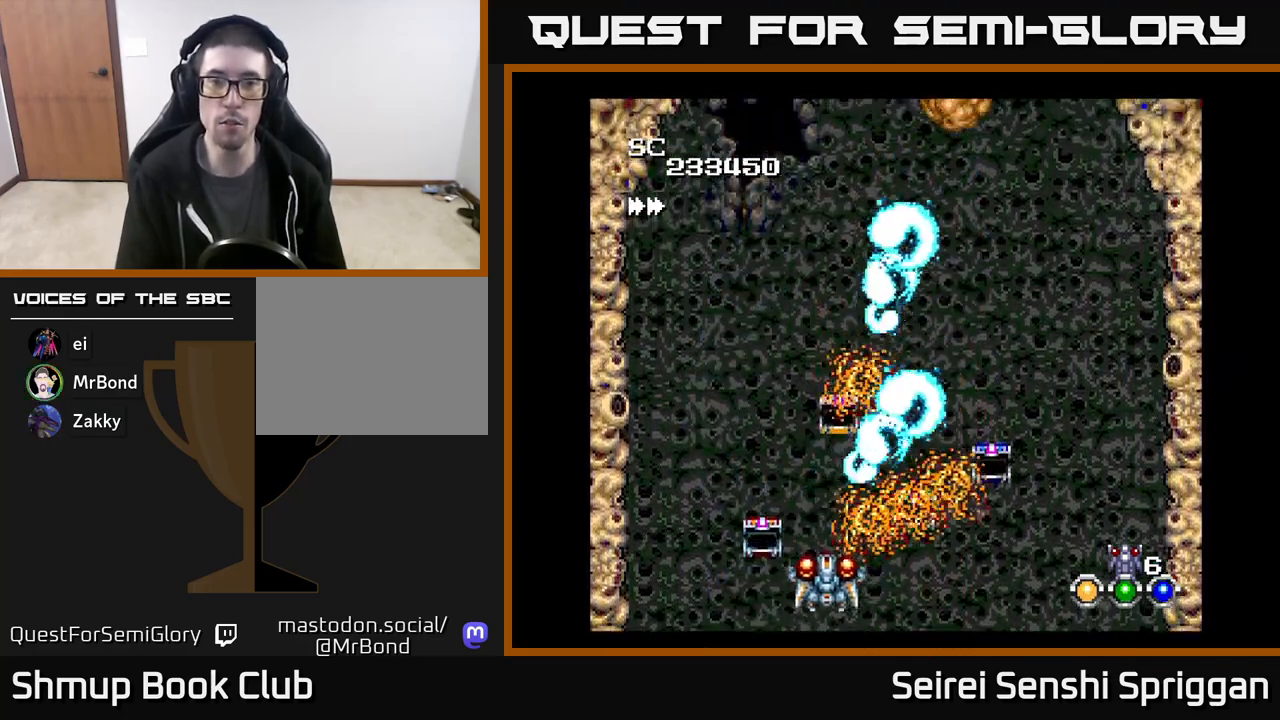
{"buttons": ["X", "DPAD_RIGHT"], "events": [[183, "DPAD_UP", "down"], [217, "DPAD_LEFT", "up"], [250, "DPAD_RIGHT", "down"], [283, "DPAD_UP", "up"]]}